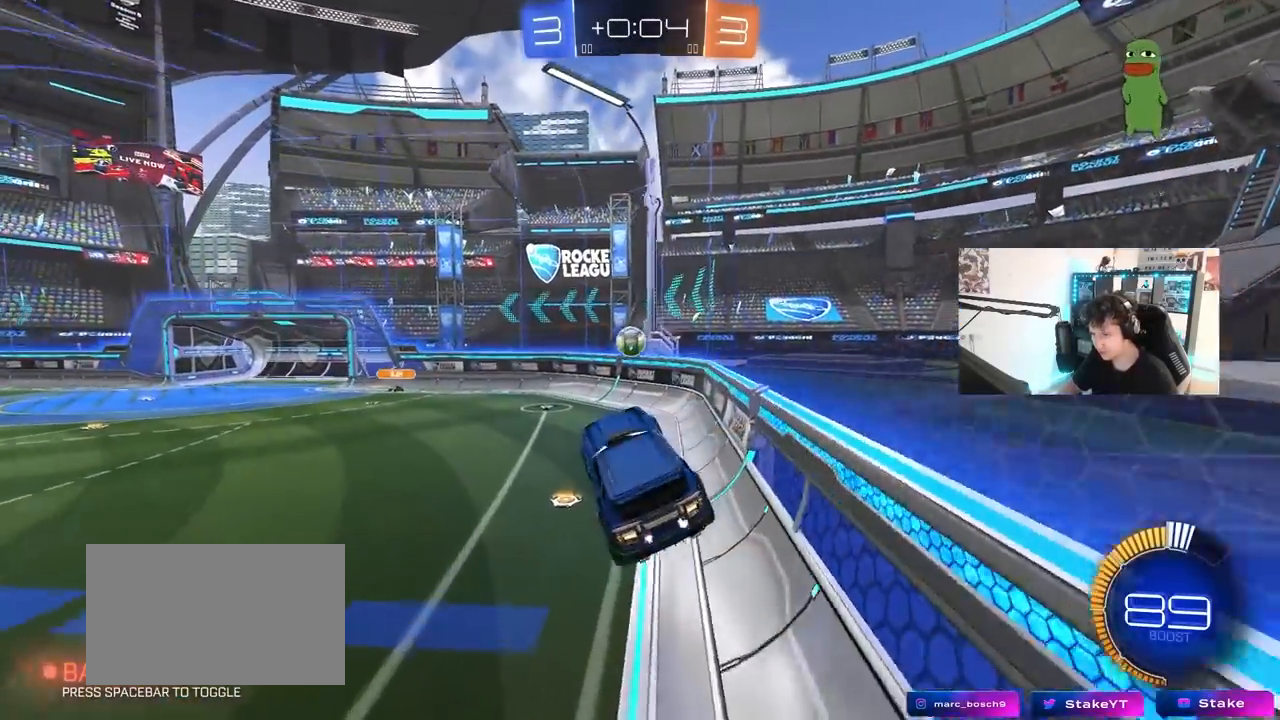
Gameplay with keyboard and mouse; each line is a JSON object with the keys and mouse buttons held at the frame after it. "events" lists presses ("down") and releases ("up") of "1", "2", "3", "4", "5", "a", "alt", "c", "caps_lock", "ctrl", "d", "e", "f", "g", "q", "r", "s", "shift", "space", "t", "tab", "v", "w", "x", "z", "mouse_left", "mouse_wheel" and "mouse_right" between this image and that frame as [ms after this image, input, new state], when the widget could be followed in between. "mouse_left", "mouse_wheel", "mouse_right" = the "left", "wheel", "right" buttons of the "mouse" list. No other keys are recorded. "wheel" means that the mouse wheel is clicked or scrolled. "mouse_move" is the direction in which the mouse moves at that frame (one of eight, or "still"), when it could be read.
{"keys": ["w"], "mouse": ["left", "right"], "mouse_move": "still", "events": [[167, "w", "down"], [367, "mouse_left", "down"], [367, "mouse_right", "down"]]}
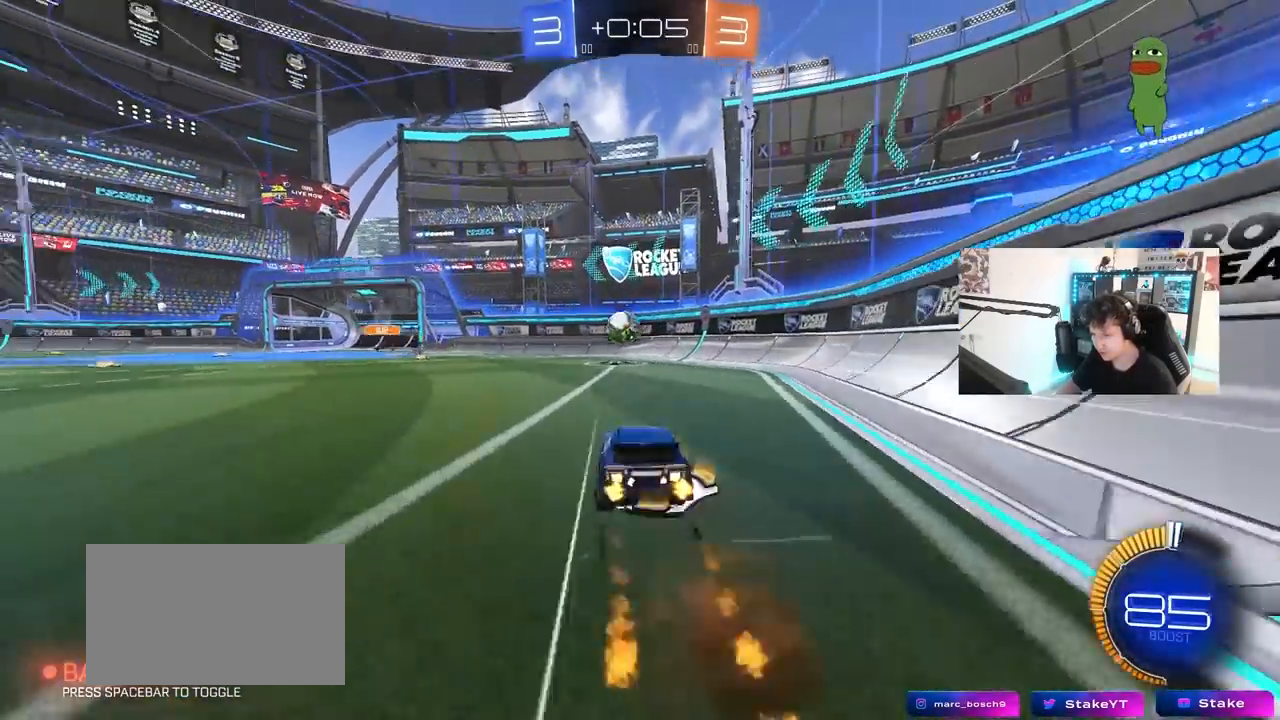
{"keys": ["w"], "mouse": [], "mouse_move": "still", "events": [[50, "d", "down"], [50, "mouse_right", "up"], [100, "d", "up"], [100, "mouse_left", "up"]]}
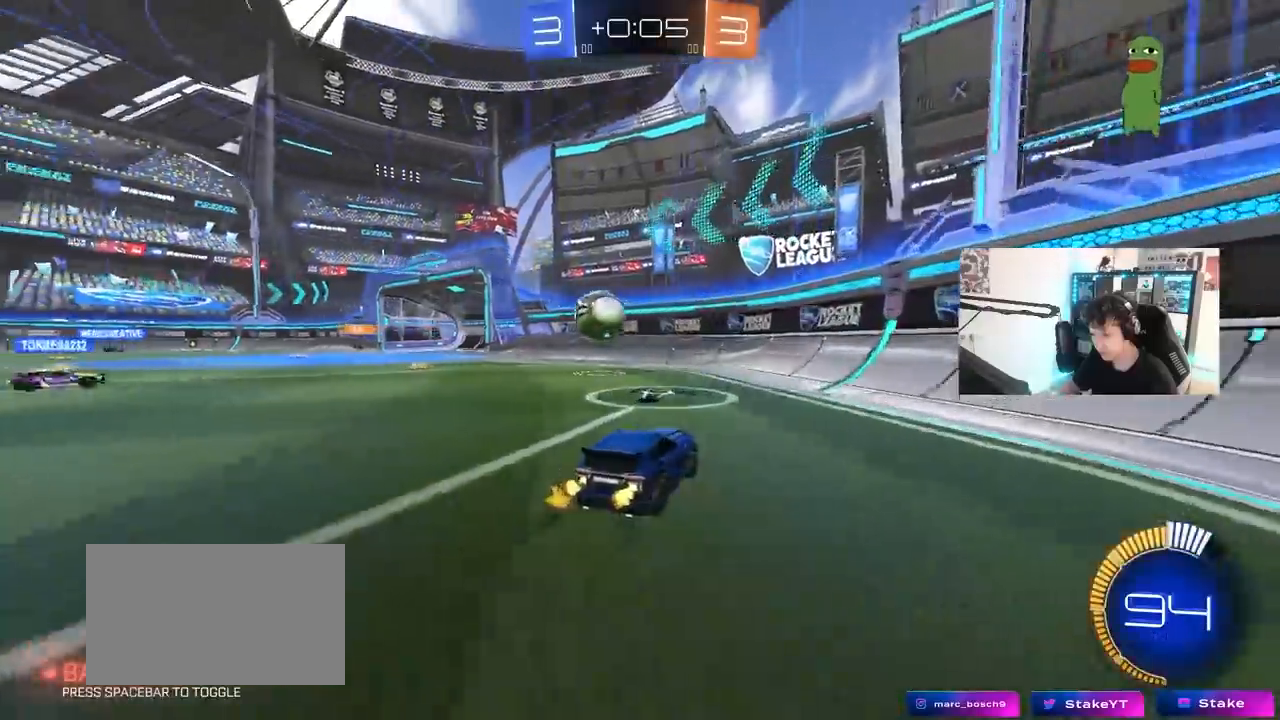
{"keys": ["w"], "mouse": [], "mouse_move": "still", "events": [[167, "d", "down"], [400, "d", "up"]]}
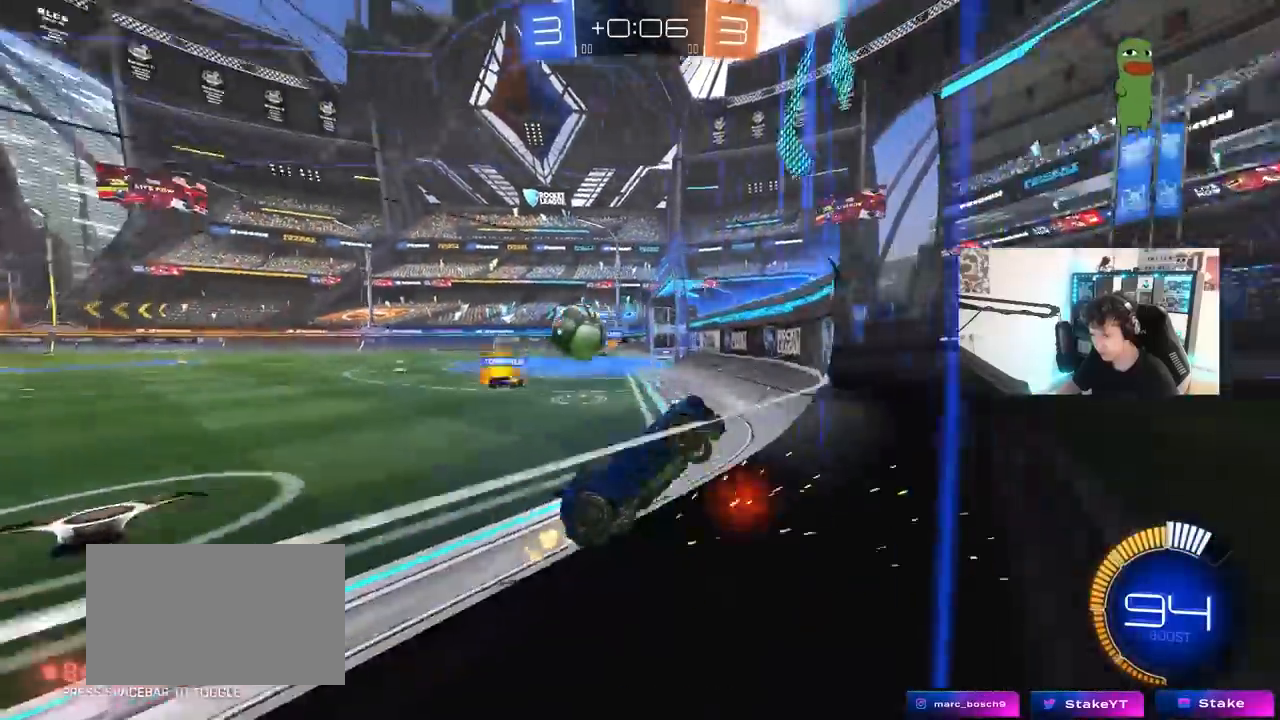
{"keys": ["a", "w"], "mouse": [], "mouse_move": "still", "events": [[267, "a", "down"], [317, "shift", "down"], [450, "shift", "up"]]}
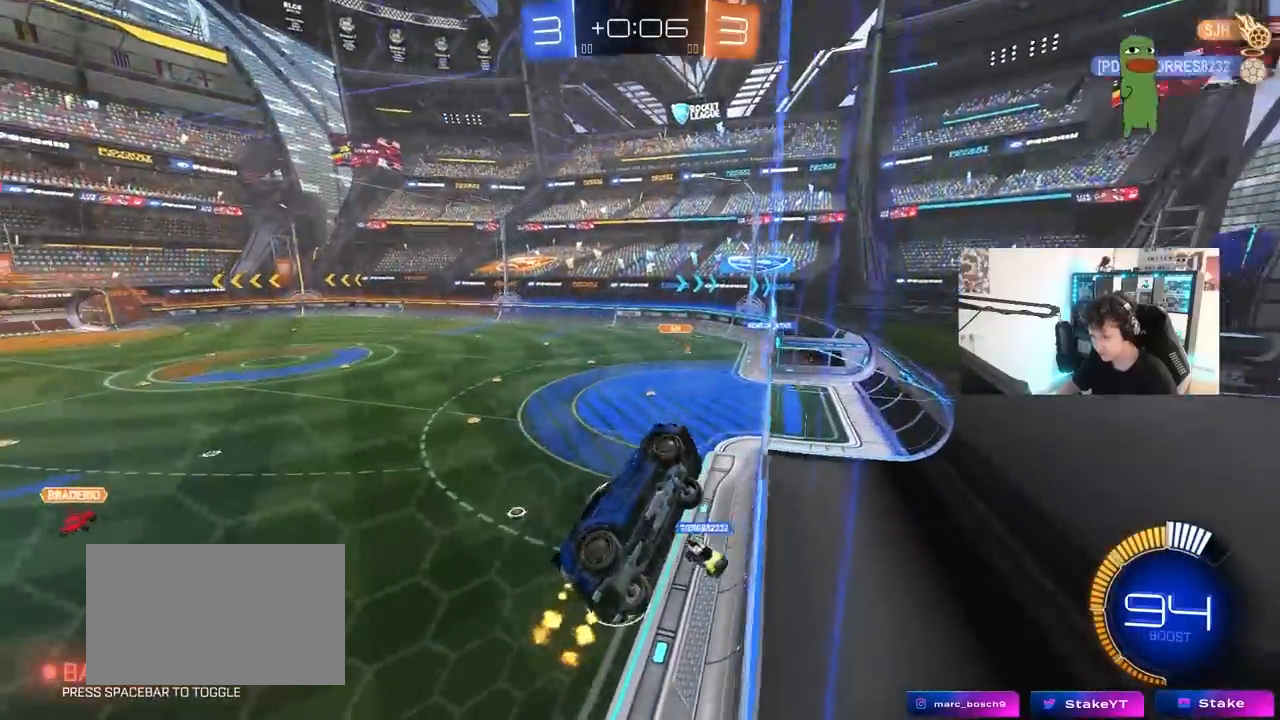
{"keys": ["a", "s"], "mouse": [], "mouse_move": "still", "events": [[383, "s", "down"], [383, "w", "up"]]}
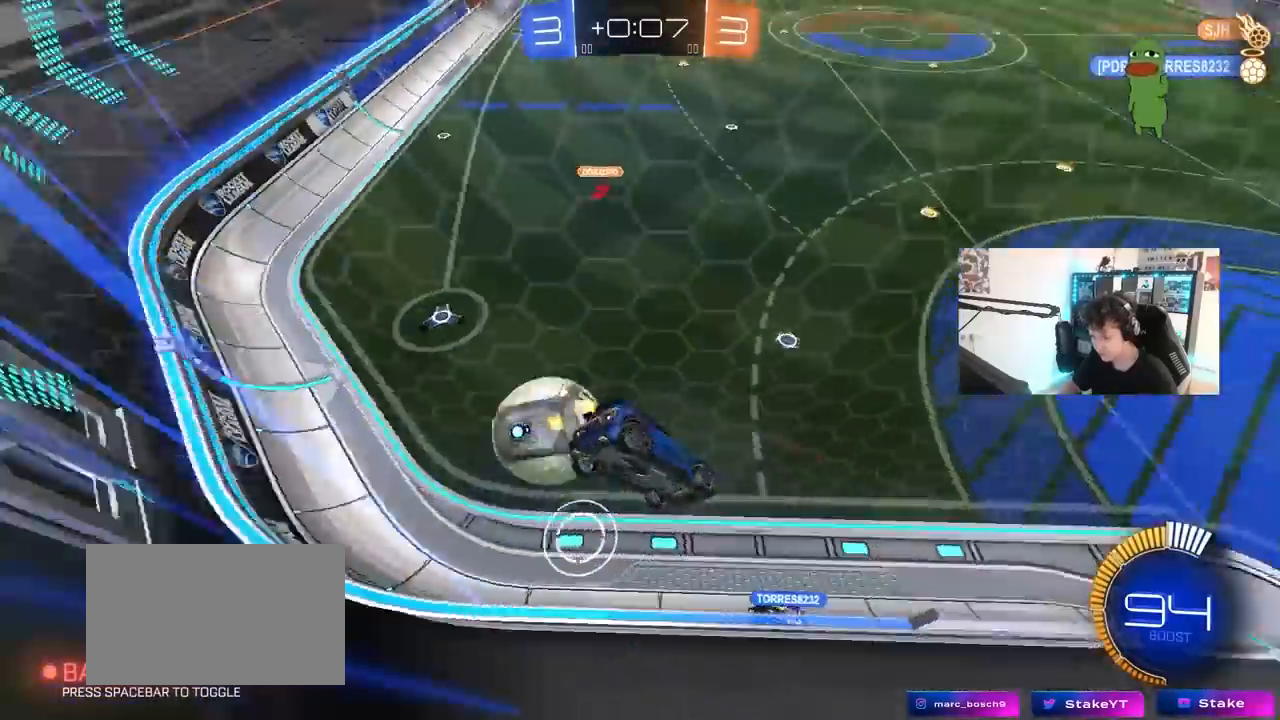
{"keys": ["a", "w"], "mouse": [], "mouse_move": "still", "events": [[117, "a", "up"], [300, "s", "up"], [433, "a", "down"], [433, "w", "down"]]}
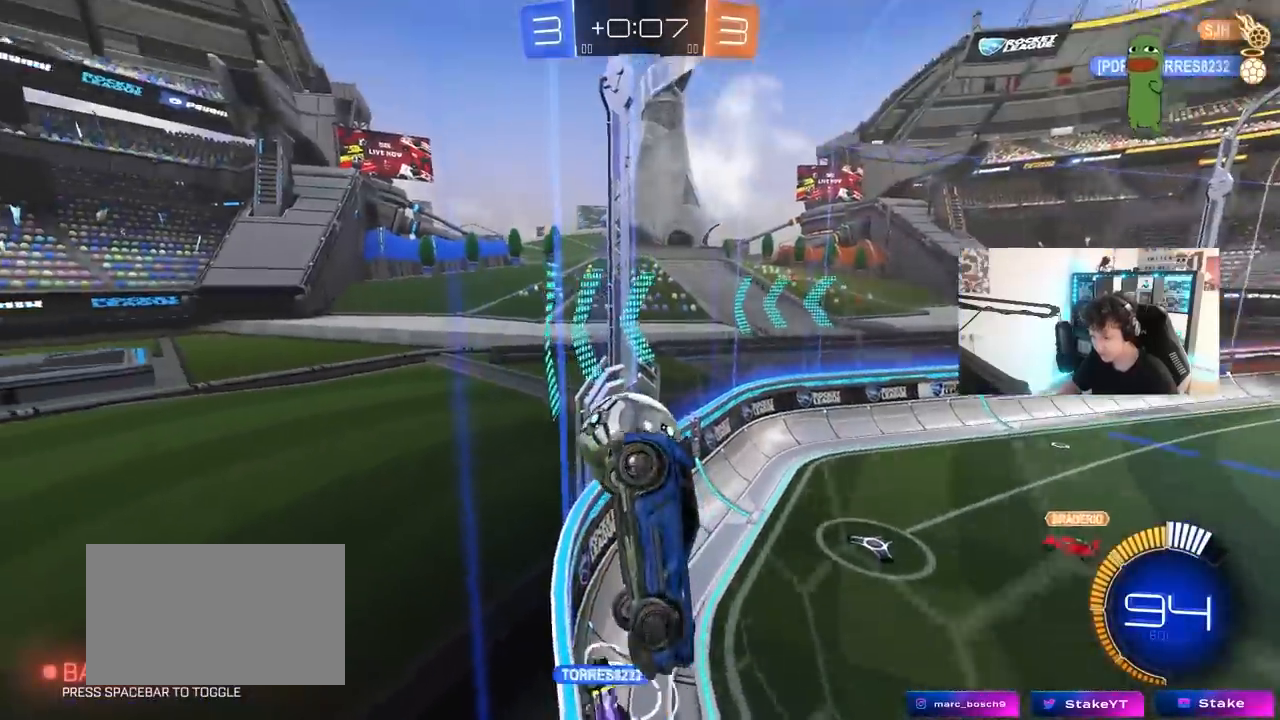
{"keys": ["a", "w"], "mouse": [], "mouse_move": "still", "events": [[183, "w", "up"], [217, "s", "down"], [317, "s", "up"], [450, "w", "down"]]}
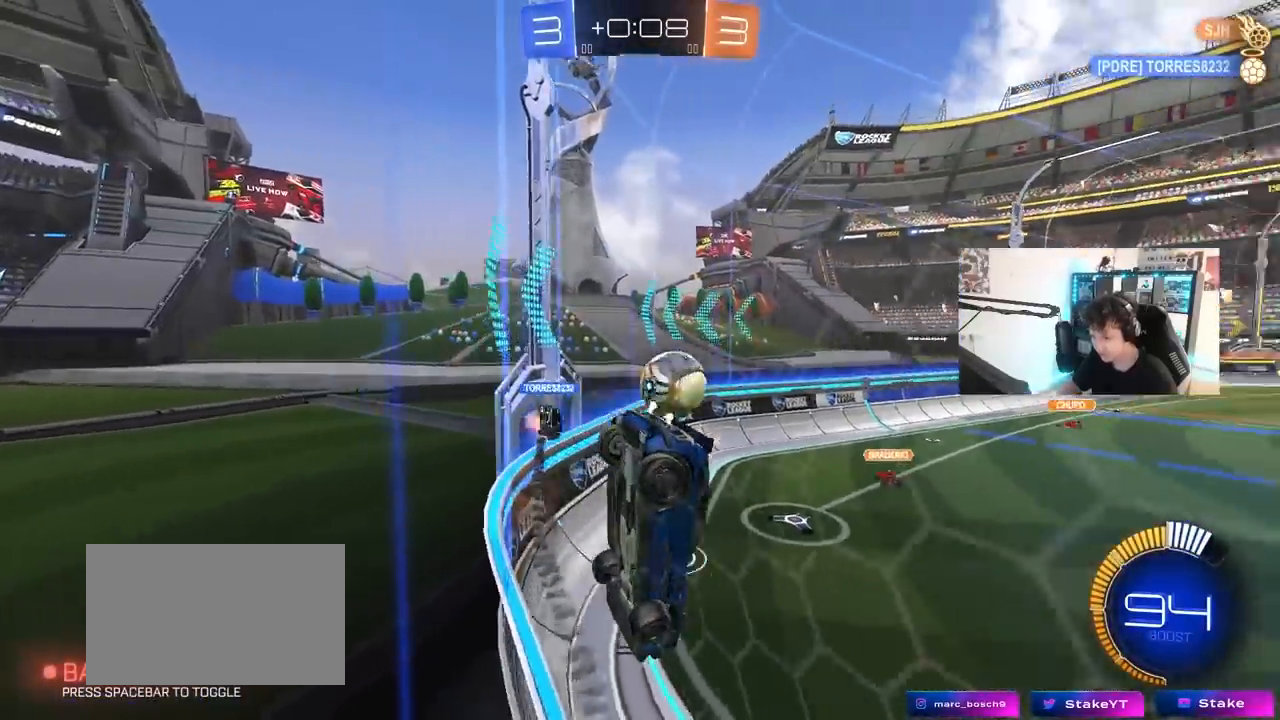
{"keys": ["a", "w"], "mouse": [], "mouse_move": "still", "events": []}
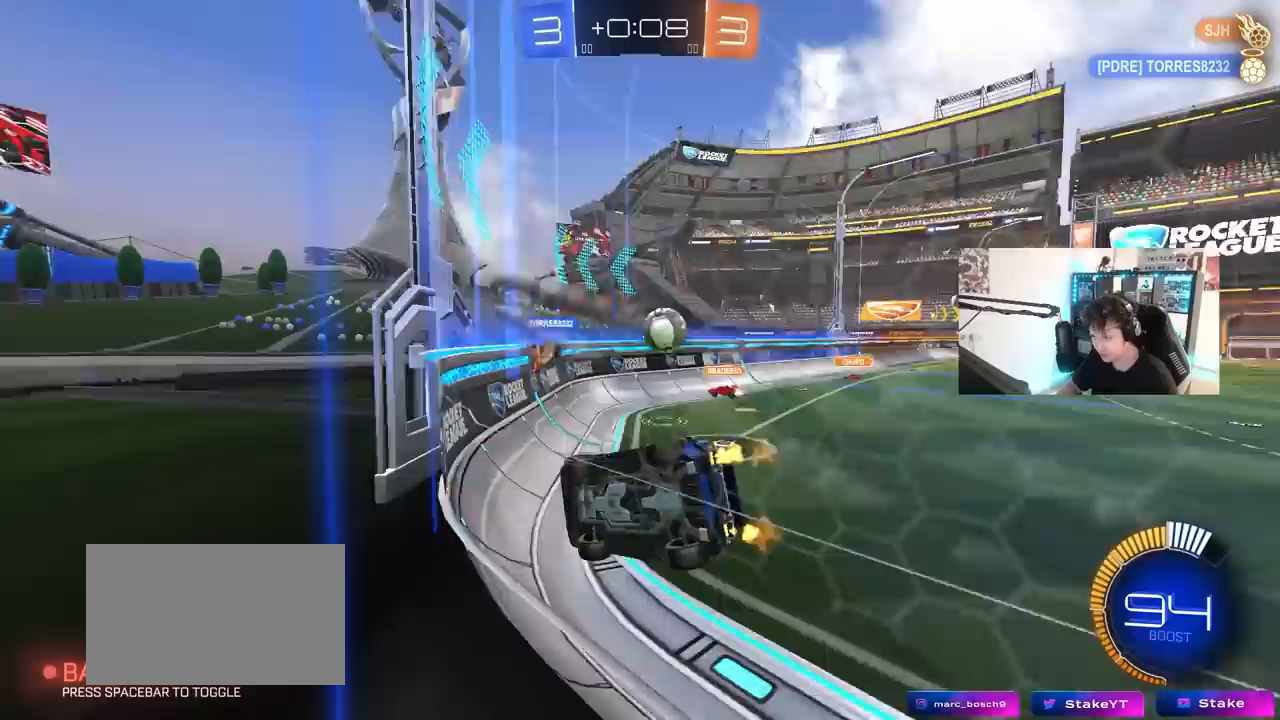
{"keys": ["w"], "mouse": [], "mouse_move": "still", "events": [[300, "a", "up"]]}
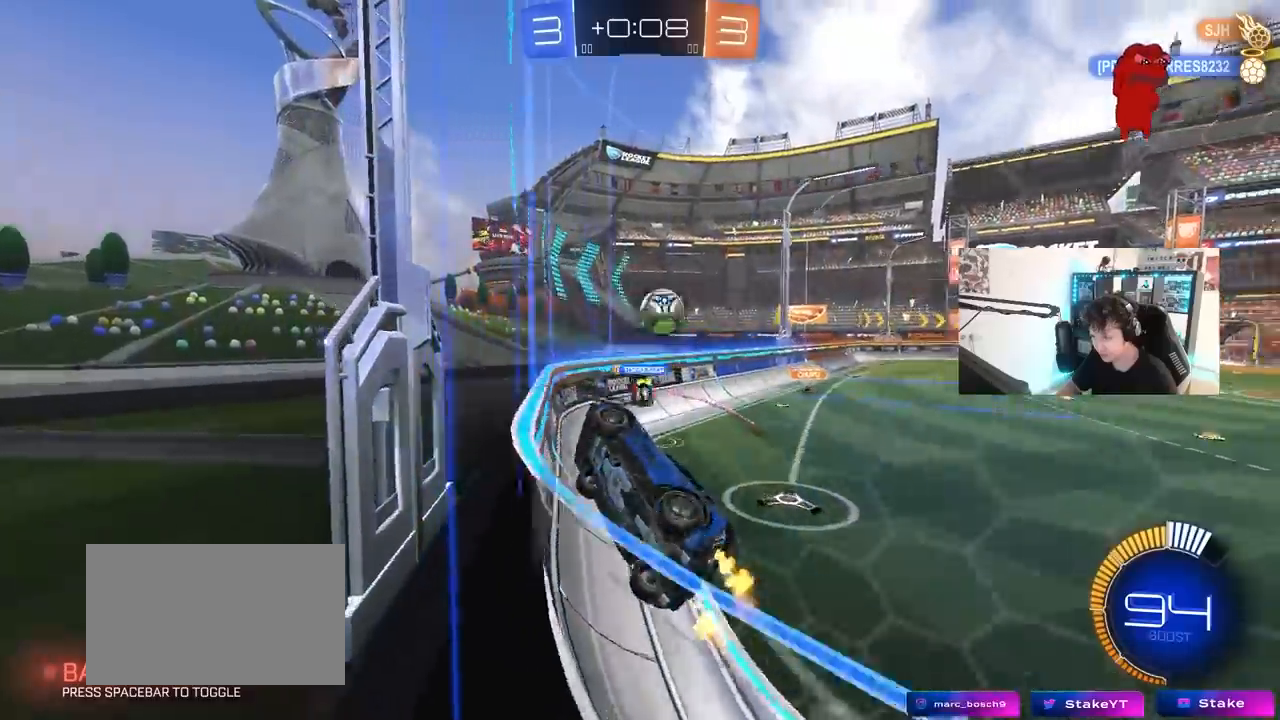
{"keys": [], "mouse": ["left", "right"], "mouse_move": "still", "events": [[33, "d", "down"], [133, "d", "up"], [167, "a", "down"], [317, "a", "up"], [367, "mouse_left", "down"], [500, "mouse_right", "down"], [500, "w", "up"]]}
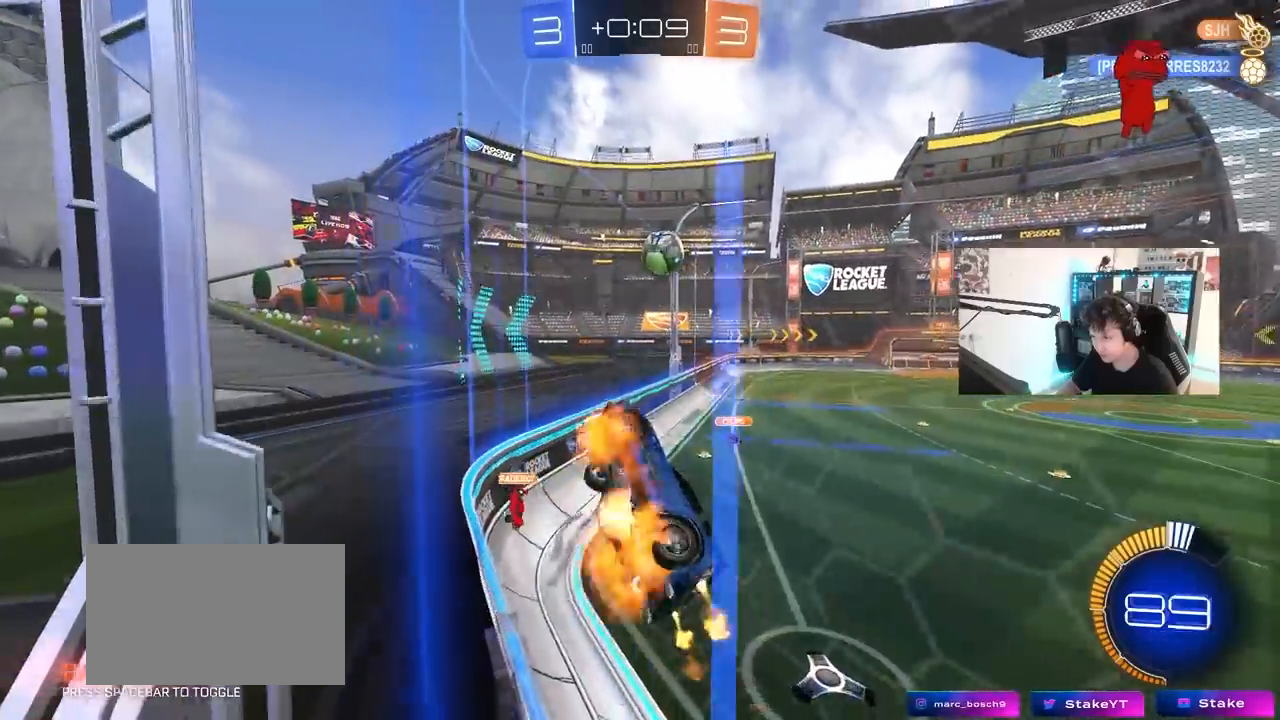
{"keys": ["a", "shift", "w"], "mouse": [], "mouse_move": "up", "events": [[50, "d", "down"], [100, "s", "down"], [200, "a", "down"], [200, "shift", "down"], [283, "d", "up"], [333, "mouse_right", "up"], [333, "s", "up"], [383, "mouse_left", "up"], [417, "w", "down"]]}
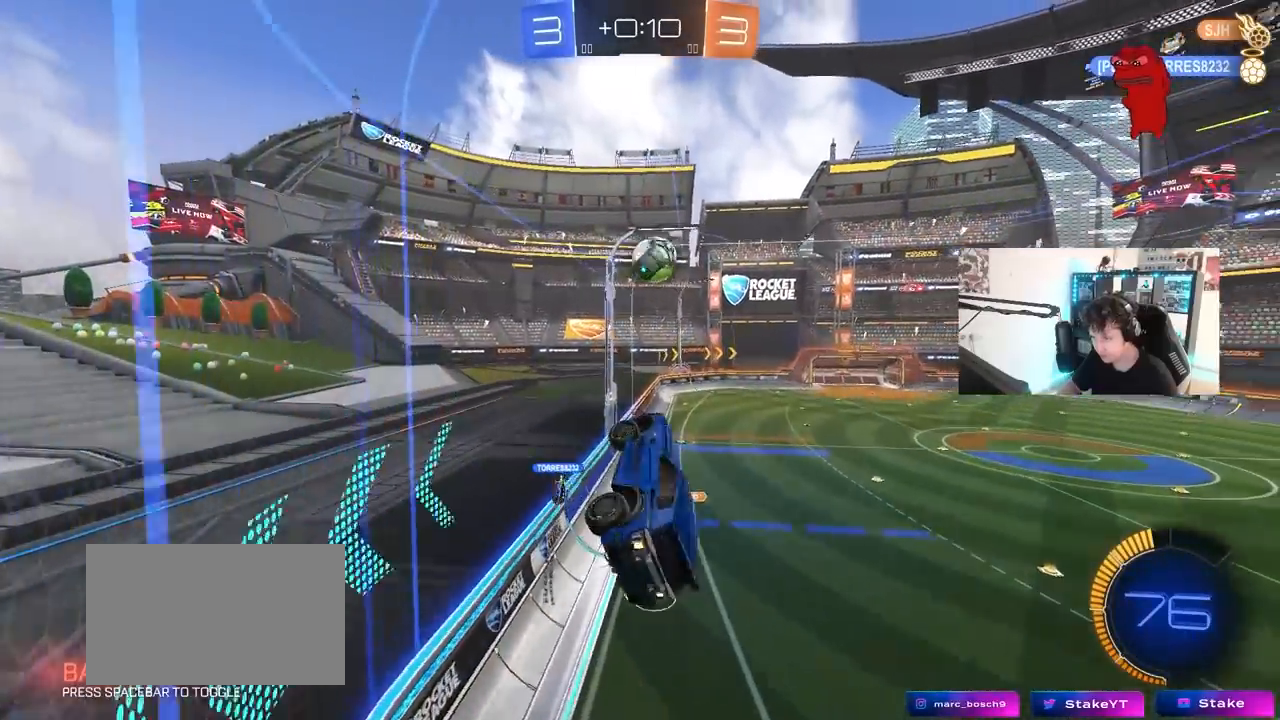
{"keys": ["a", "s", "shift"], "mouse": [], "mouse_move": "still", "events": [[117, "w", "up"], [150, "w", "down"], [300, "w", "up"], [400, "s", "down"]]}
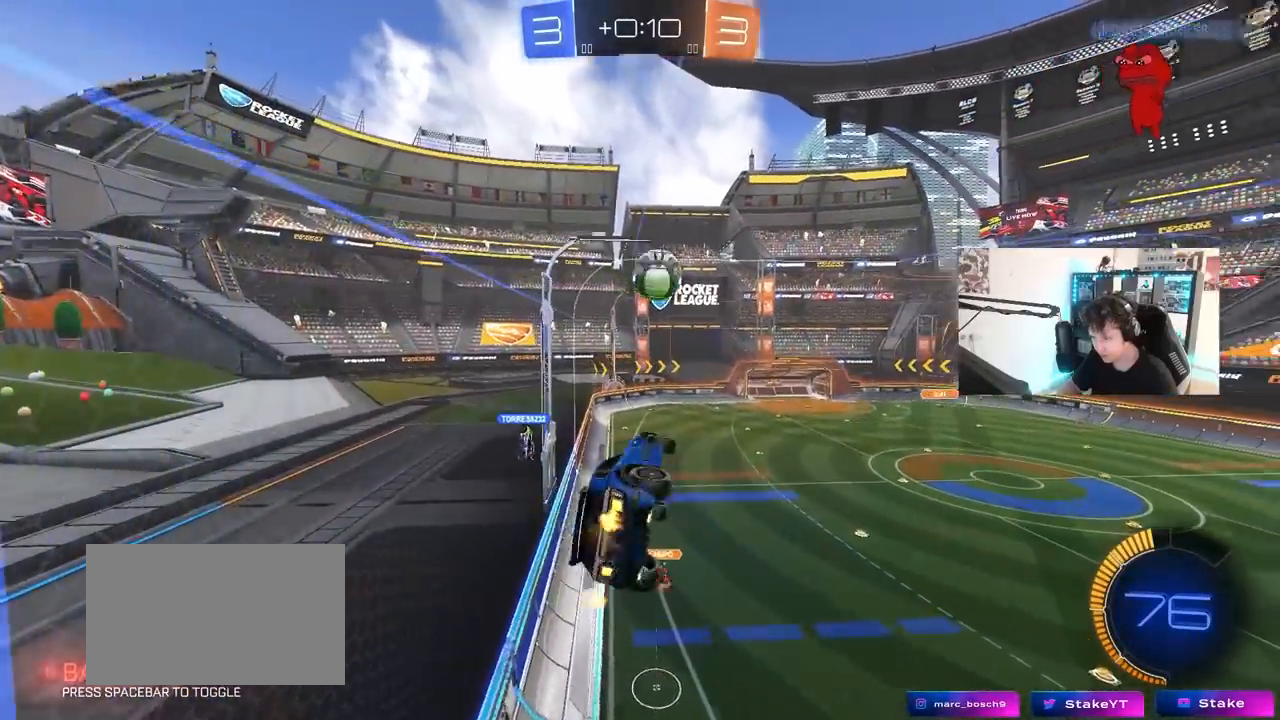
{"keys": [], "mouse": [], "mouse_move": "still", "events": [[267, "s", "up"], [367, "shift", "up"], [417, "a", "up"], [450, "d", "down"], [500, "d", "up"]]}
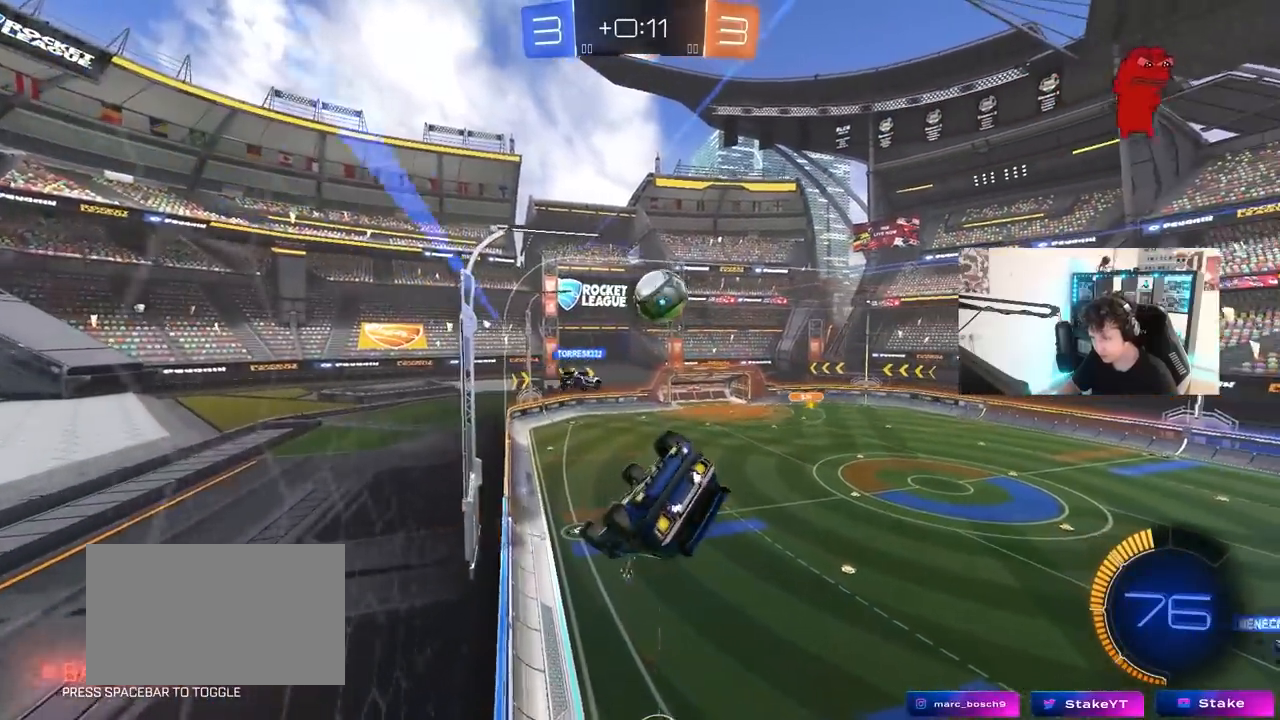
{"keys": ["w"], "mouse": [], "mouse_move": "still", "events": [[233, "w", "down"]]}
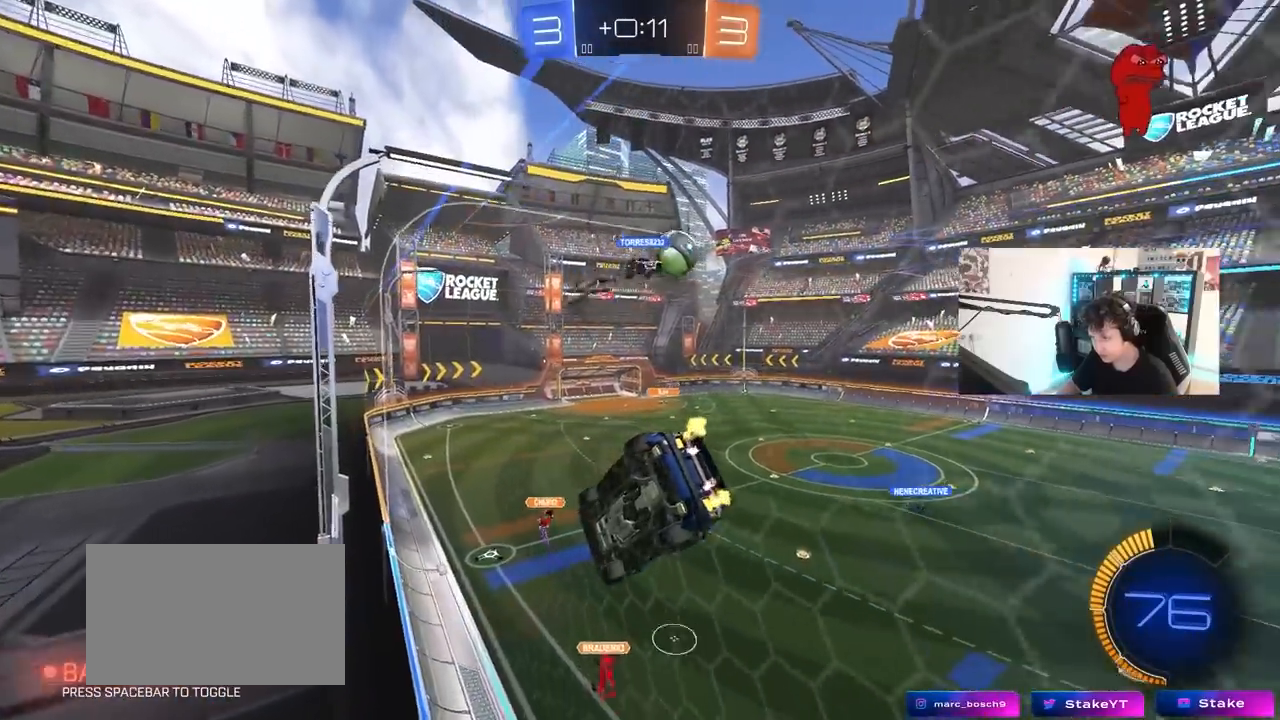
{"keys": ["d", "w"], "mouse": [], "mouse_move": "still", "events": [[483, "d", "down"]]}
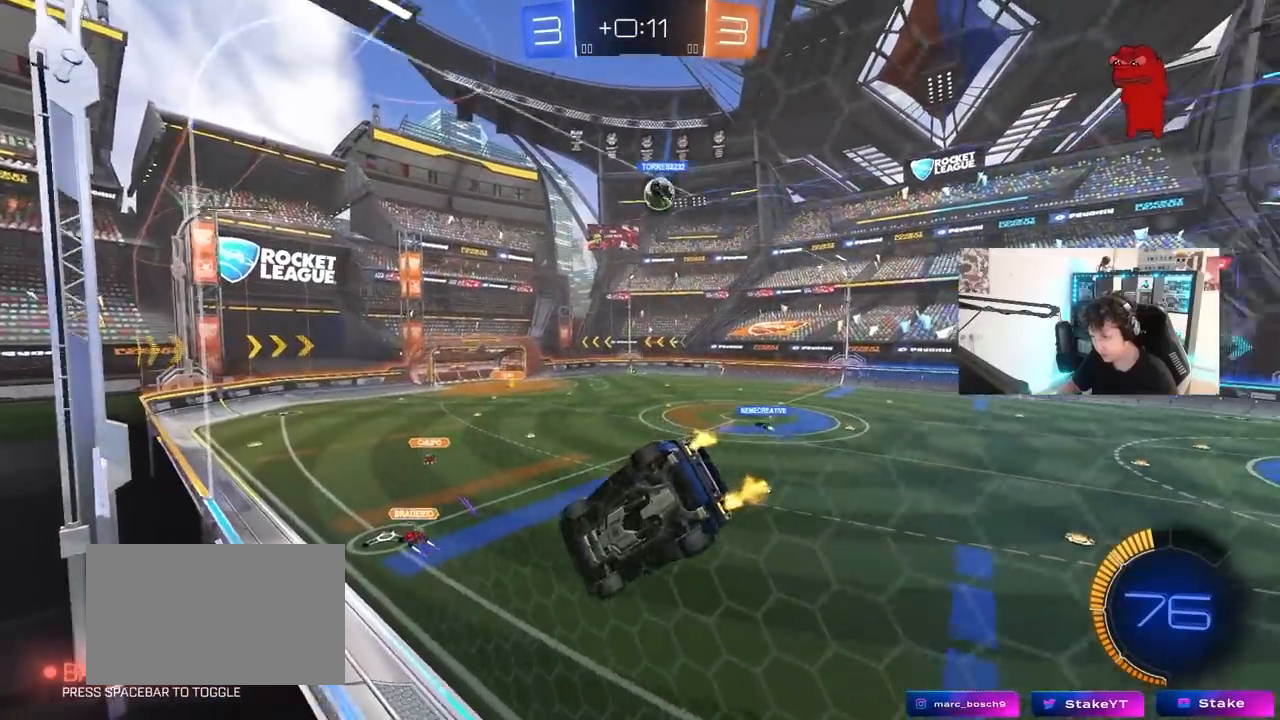
{"keys": ["w"], "mouse": ["left"], "mouse_move": "still", "events": [[133, "d", "up"], [500, "mouse_left", "down"]]}
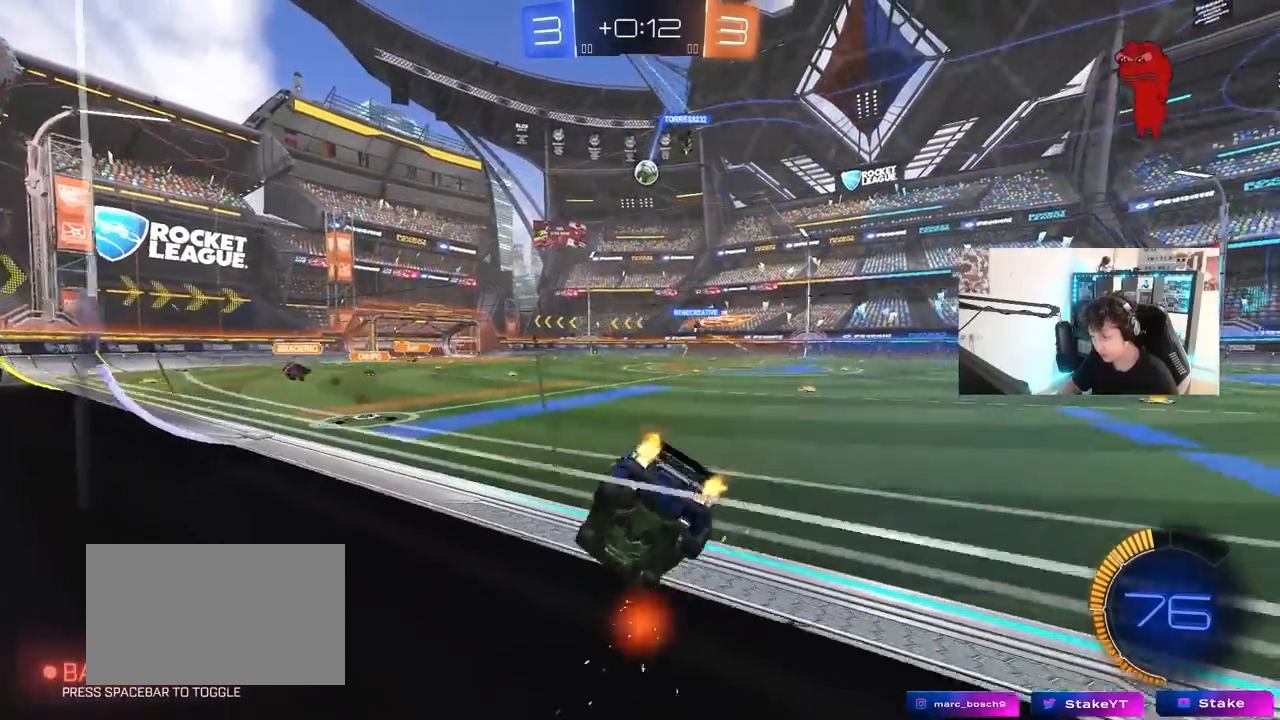
{"keys": ["w"], "mouse": ["right"], "mouse_move": "still", "events": [[100, "d", "down"], [233, "d", "up"], [233, "mouse_right", "down"], [333, "mouse_left", "up"]]}
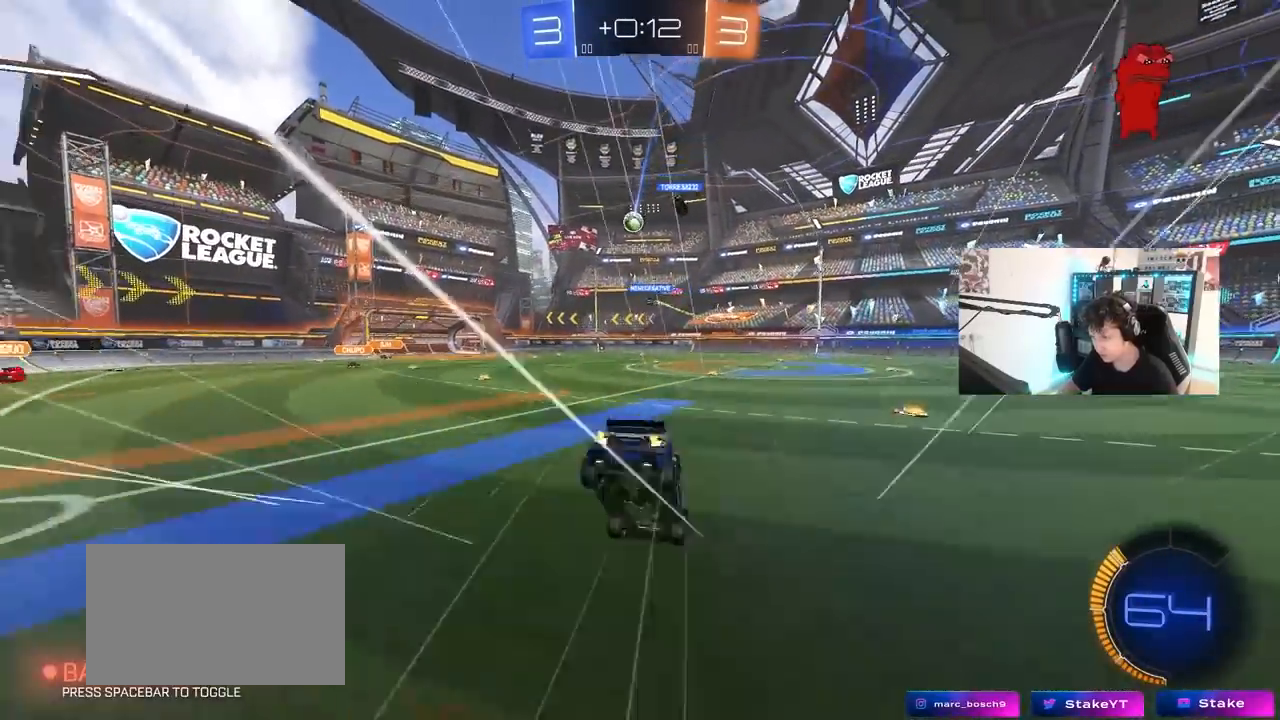
{"keys": [], "mouse": [], "mouse_move": "still", "events": [[117, "mouse_right", "up"], [250, "w", "up"]]}
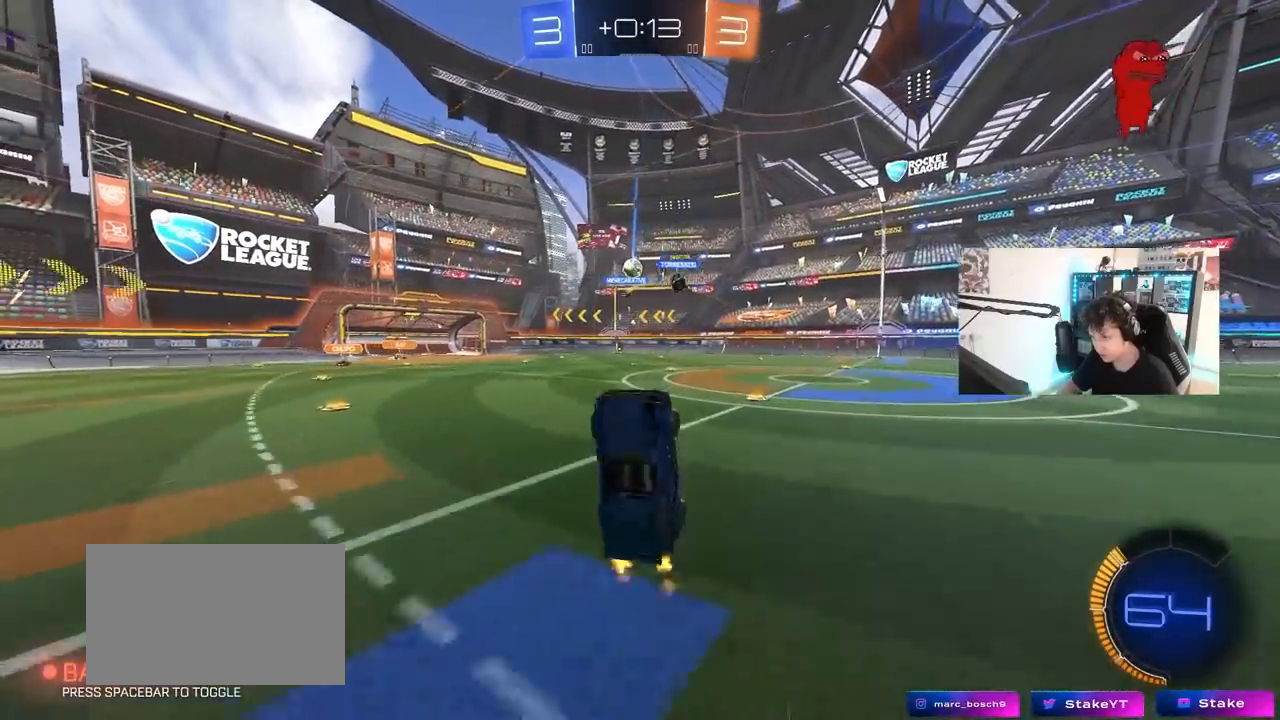
{"keys": ["d"], "mouse": [], "mouse_move": "still", "events": [[367, "d", "down"]]}
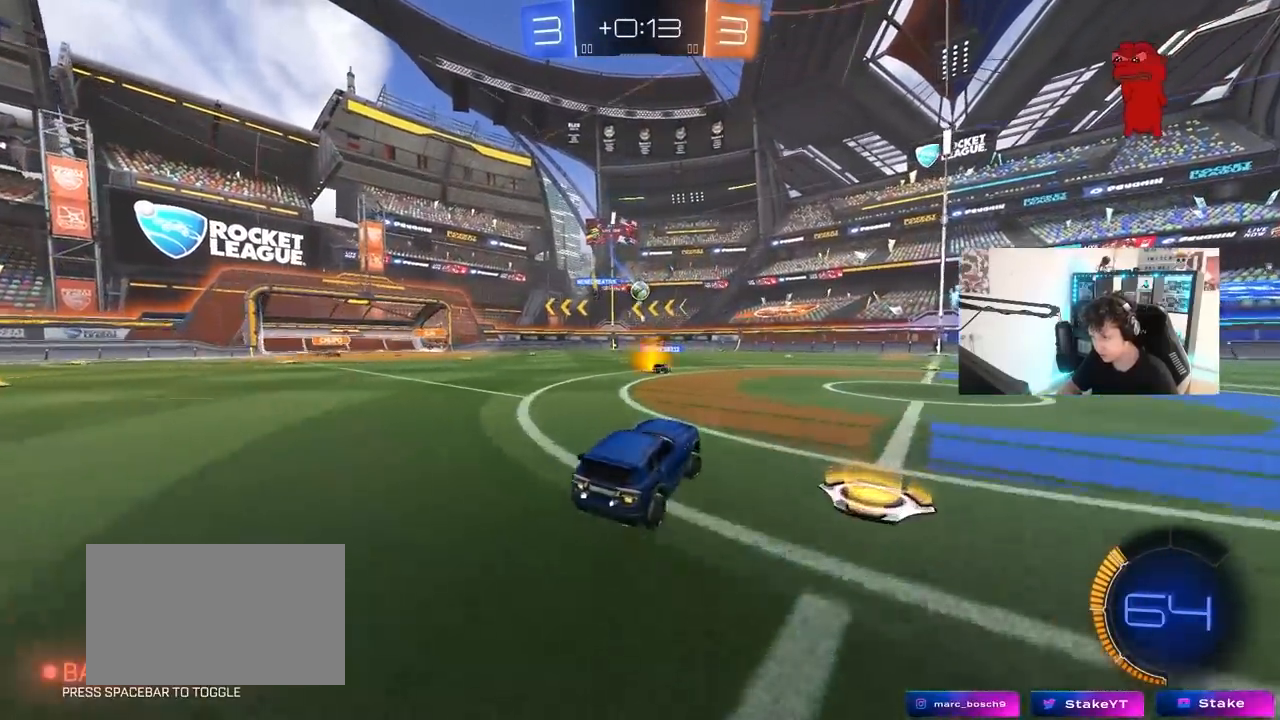
{"keys": ["a", "w"], "mouse": [], "mouse_move": "still", "events": [[100, "w", "down"], [383, "d", "up"], [433, "a", "down"]]}
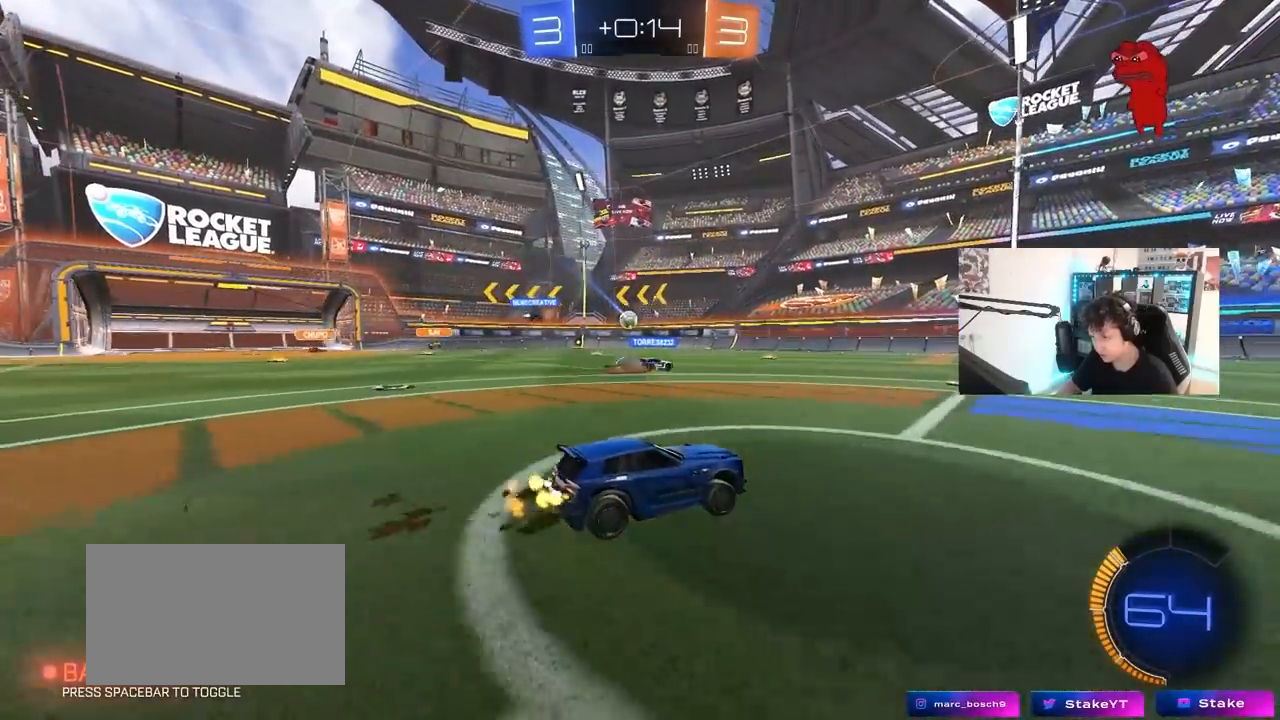
{"keys": ["a", "w"], "mouse": [], "mouse_move": "still", "events": [[250, "a", "up"], [433, "a", "down"]]}
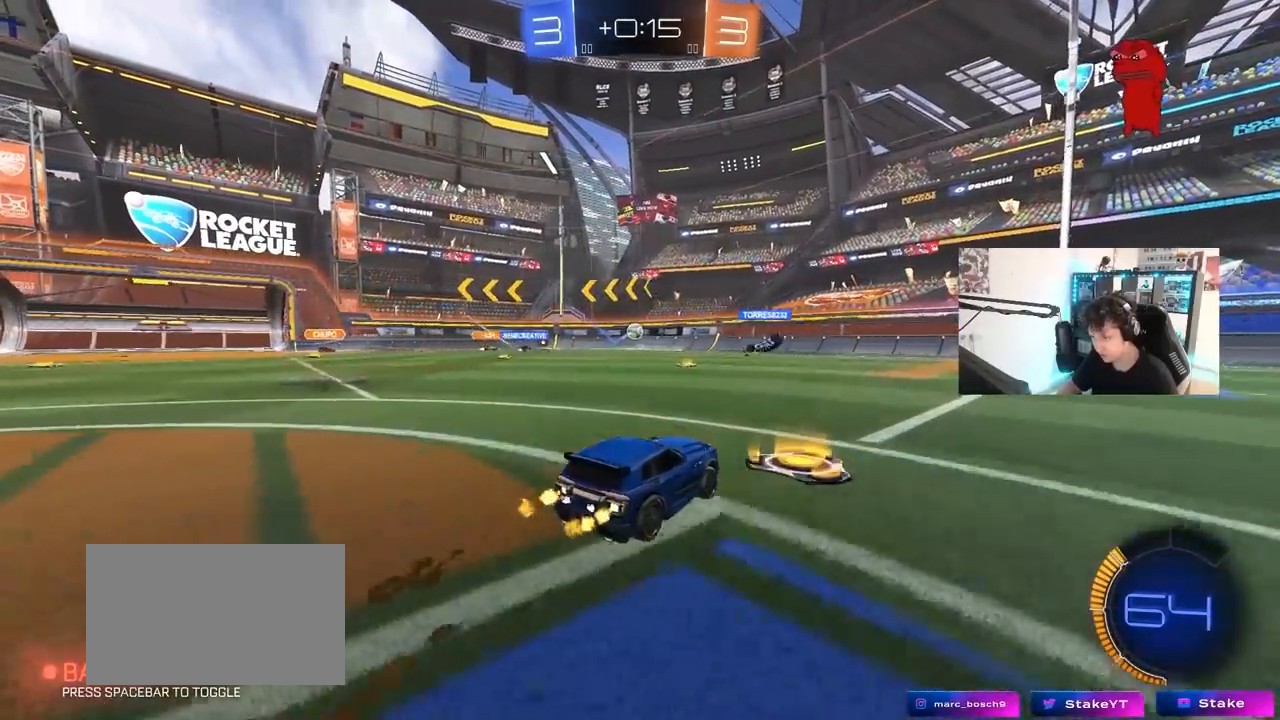
{"keys": ["a", "w"], "mouse": [], "mouse_move": "still", "events": [[83, "shift", "down"], [167, "shift", "up"]]}
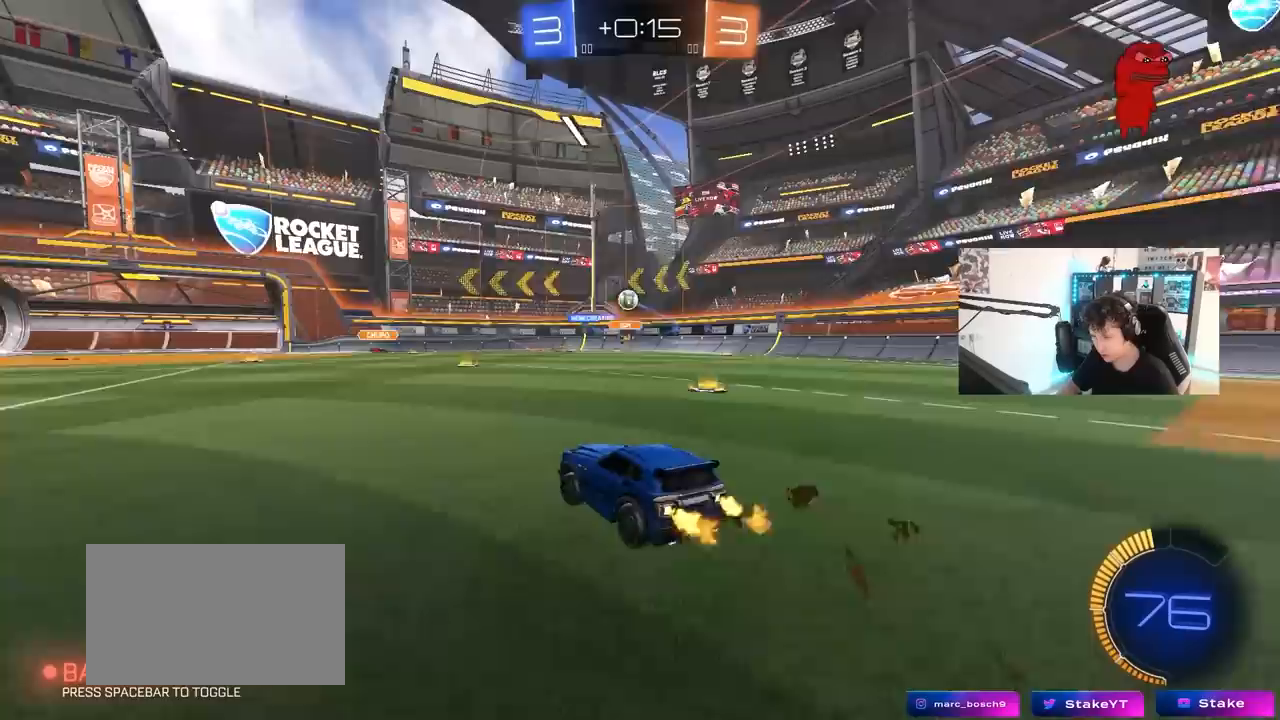
{"keys": [], "mouse": [], "mouse_move": "still", "events": [[233, "w", "up"], [283, "a", "up"]]}
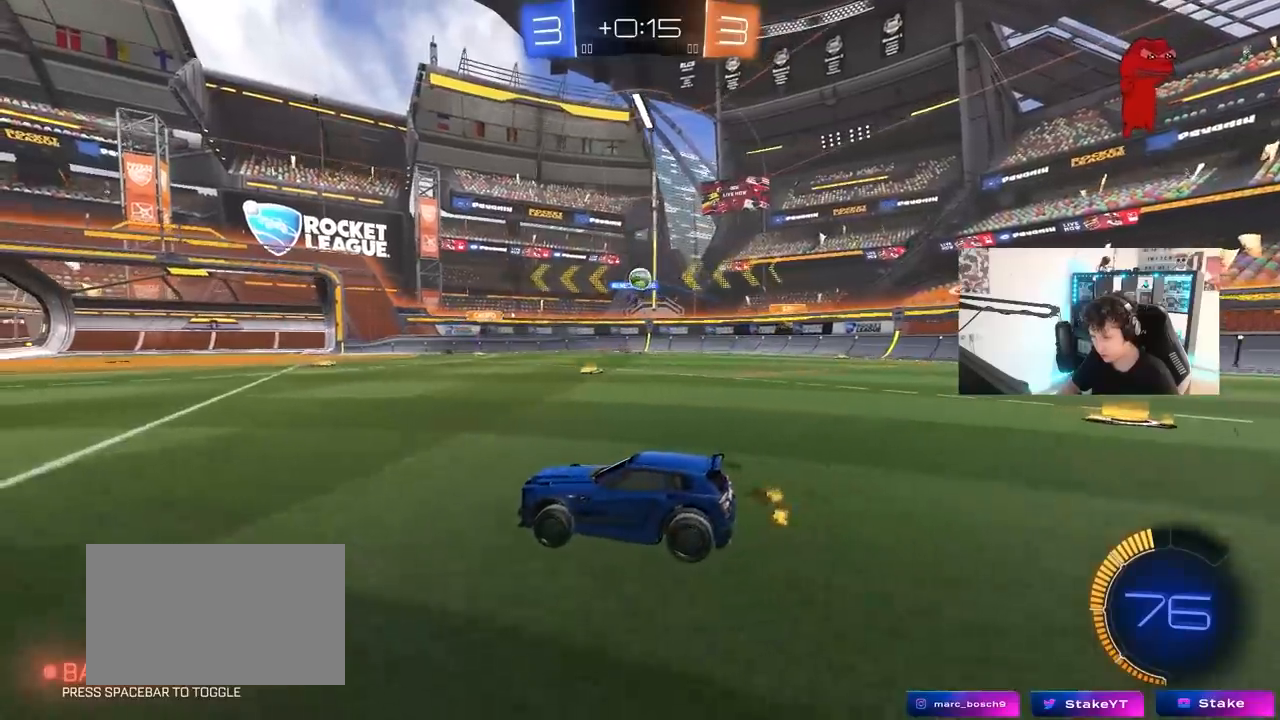
{"keys": ["a", "w"], "mouse": [], "mouse_move": "still", "events": [[17, "w", "down"], [400, "shift", "down"], [433, "a", "down"], [483, "shift", "up"]]}
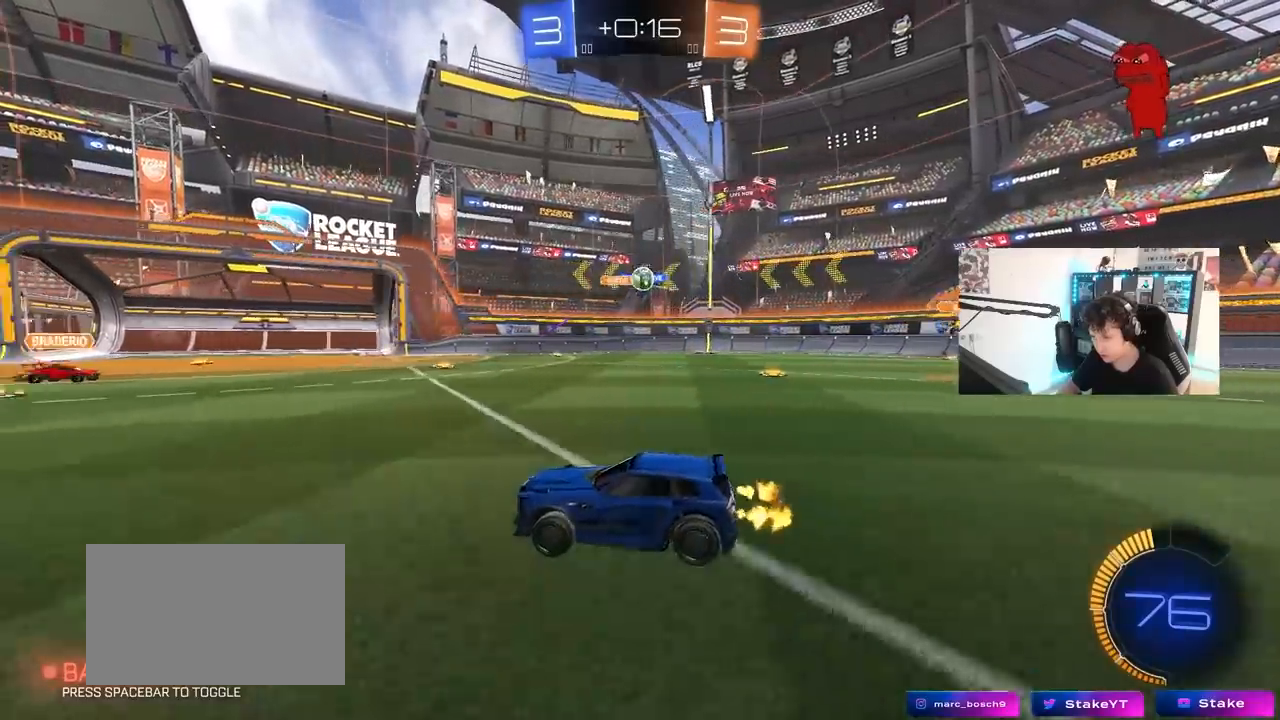
{"keys": ["a", "w"], "mouse": [], "mouse_move": "still", "events": [[217, "shift", "down"], [267, "shift", "up"]]}
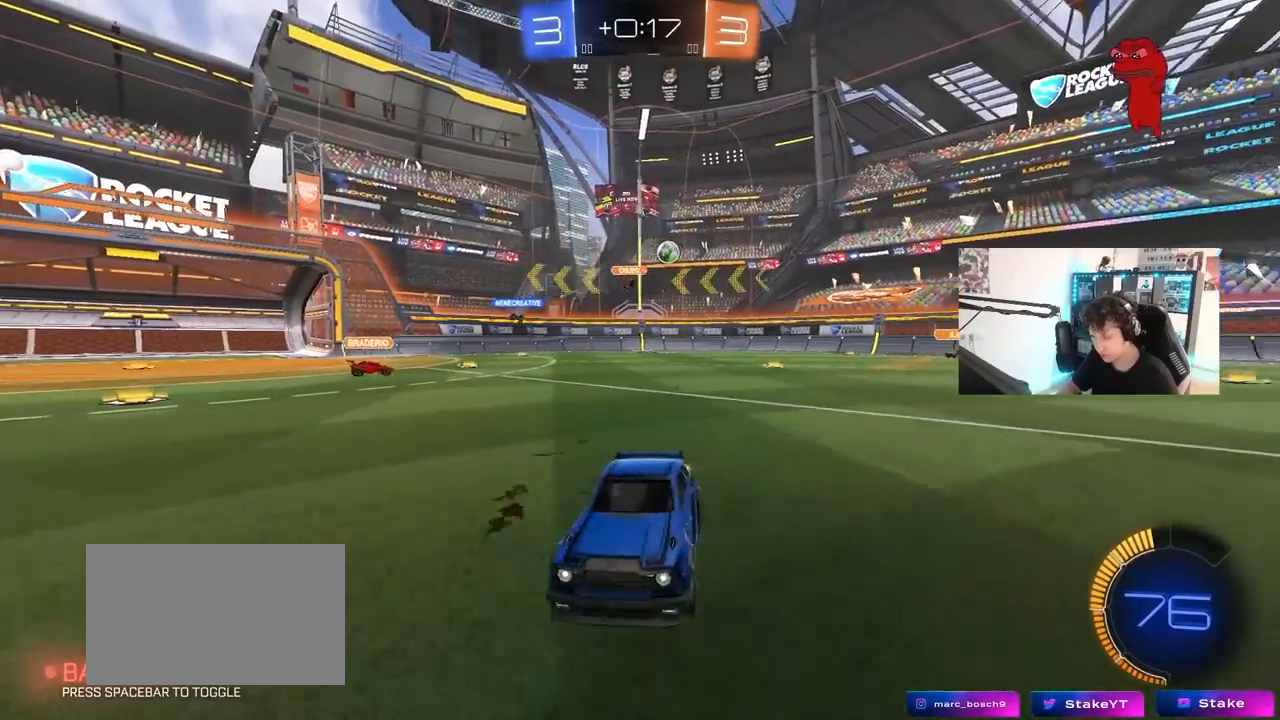
{"keys": ["w"], "mouse": [], "mouse_move": "still", "events": [[467, "a", "up"]]}
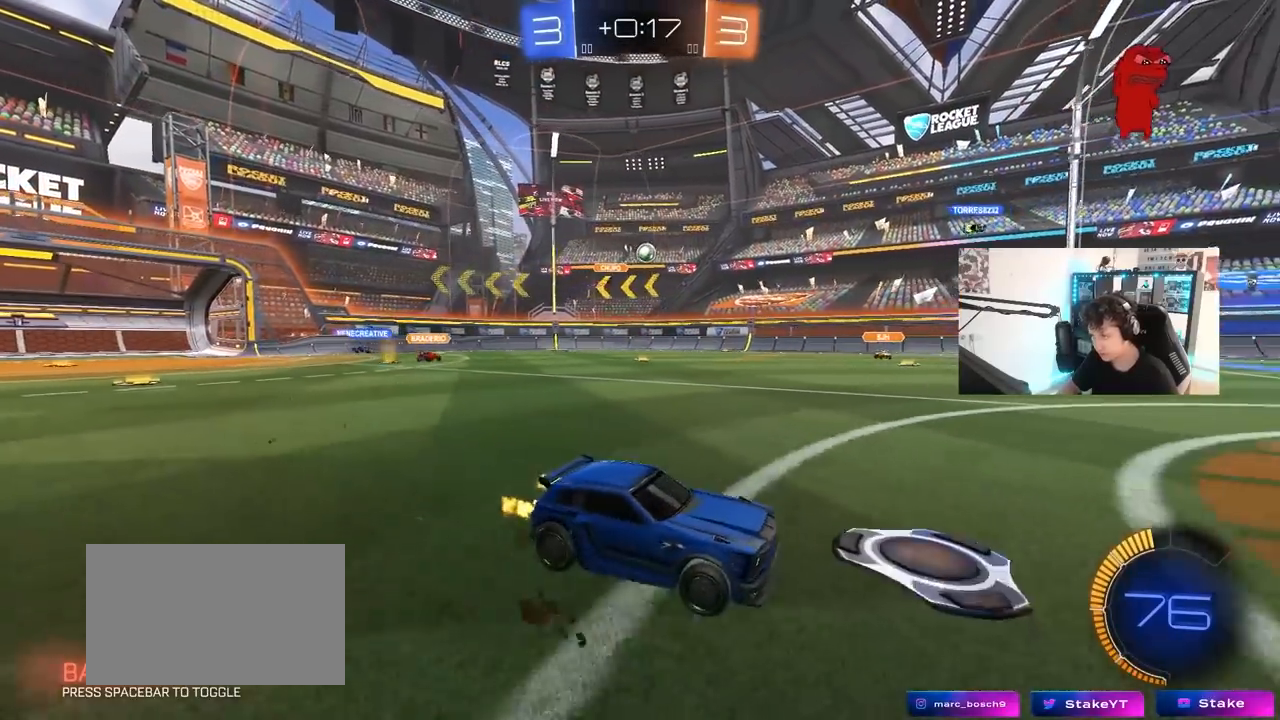
{"keys": ["w"], "mouse": [], "mouse_move": "still", "events": [[117, "a", "down"], [300, "a", "up"]]}
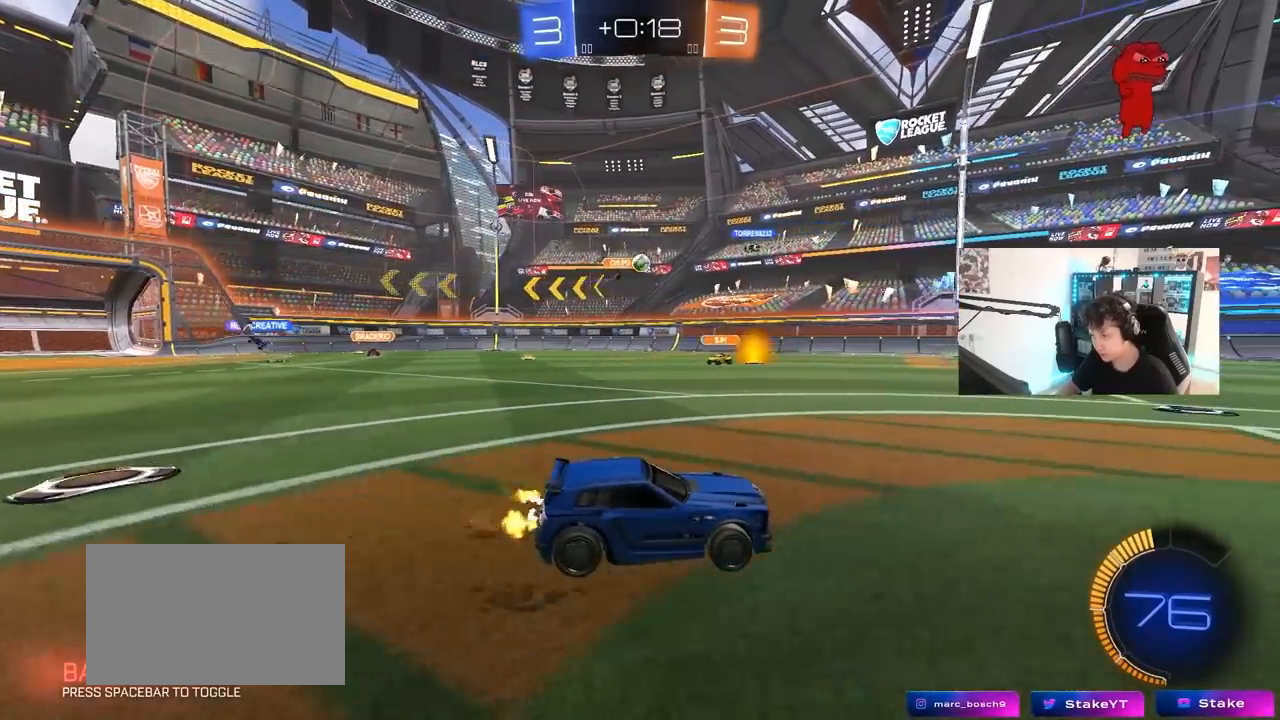
{"keys": ["a", "w"], "mouse": [], "mouse_move": "still", "events": [[217, "a", "down"], [267, "shift", "down"], [417, "shift", "up"]]}